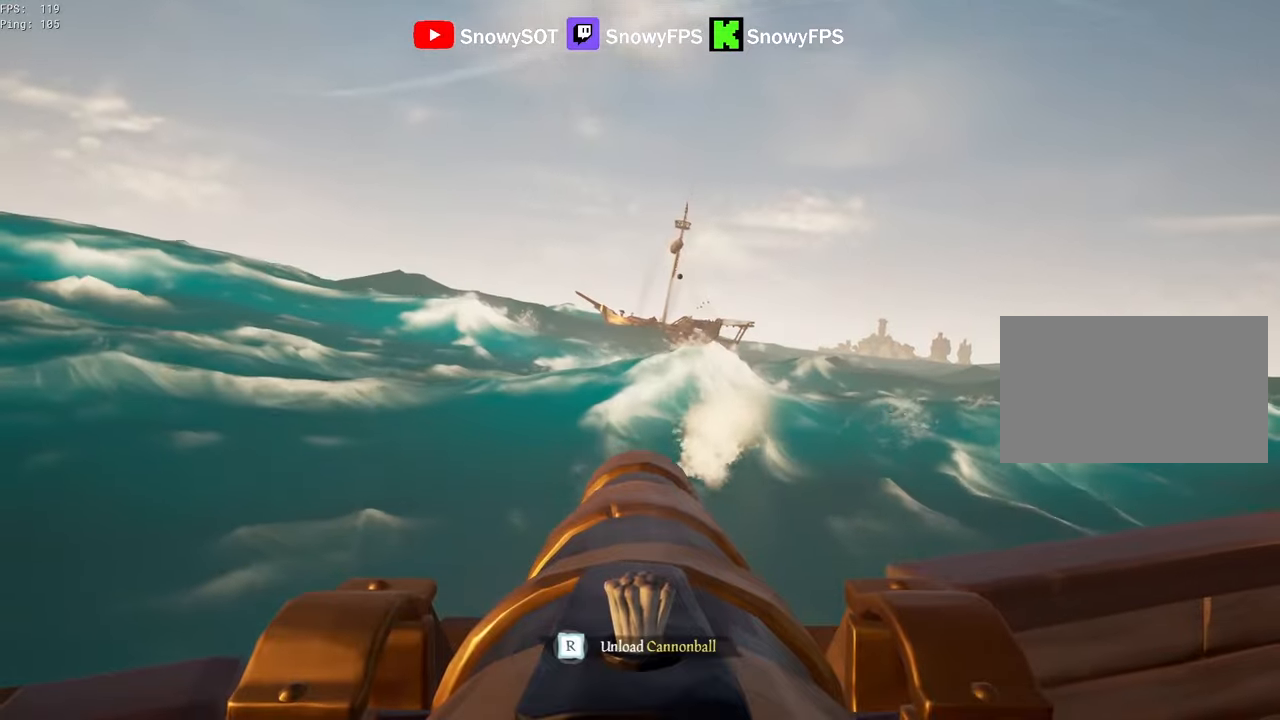
Gameplay with keyboard and mouse; each line is a JSON object with the keys and mouse buttons held at the frame after it. "events" lists presses ("down") and releases ("up") of "1", "2", "3", "4", "5", "a", "alt", "c", "caps_lock", "ctrl", "d", "e", "f", "g", "q", "r", "s", "shift", "space", "t", "tab", "v", "w", "x", "z", "mouse_left", "mouse_wheel" and "mouse_right" between this image and that frame as [ms after this image, input, new state], when the widget could be followed in between. "mouse_left", "mouse_wheel", "mouse_right" = the "left", "wheel", "right" buttons of the "mouse" list. No other keys are recorded. "wheel" means that the mouse wheel is clicked or scrolled. "mouse_move" is the direction in which the mouse moves at that frame (one of eight, or "still"), when it could be read.
{"keys": [], "mouse": ["left"], "mouse_move": "still", "events": [[467, "mouse_left", "down"], [467, "w", "up"]]}
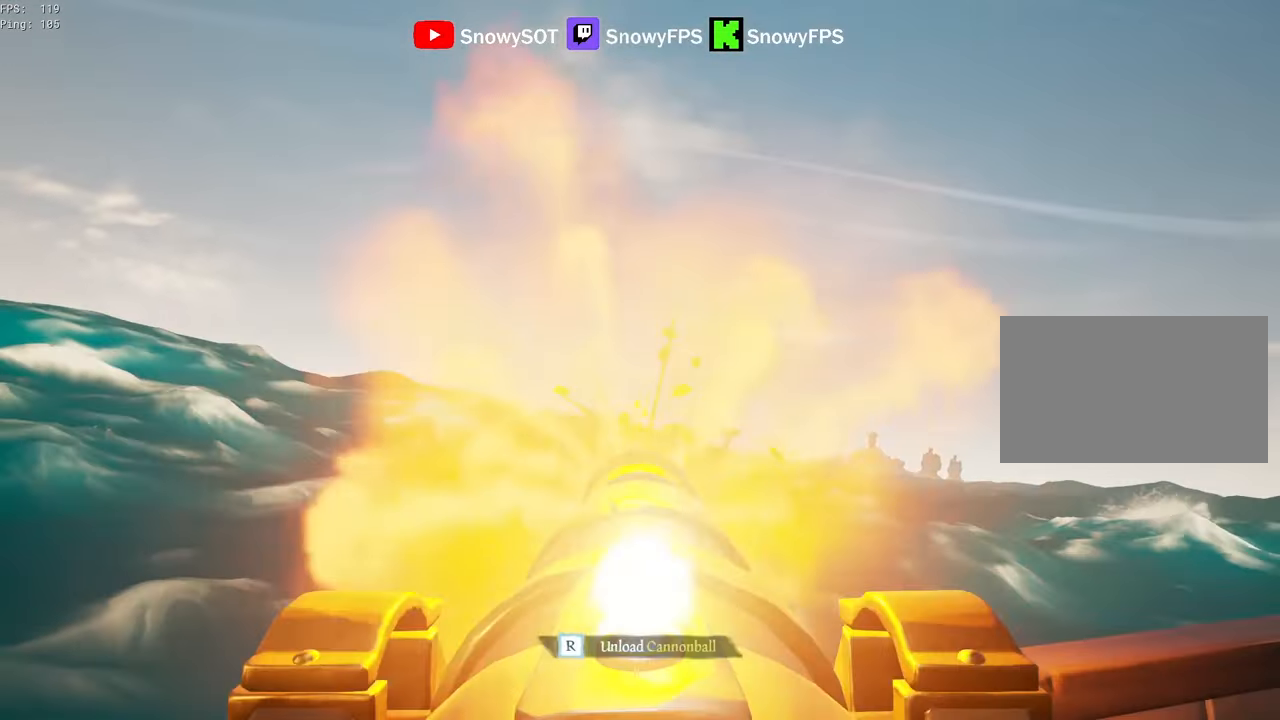
{"keys": ["a", "s"], "mouse": [], "mouse_move": "still", "events": [[117, "mouse_left", "up"], [117, "r", "down"], [150, "r", "up"], [484, "a", "down"], [484, "s", "down"]]}
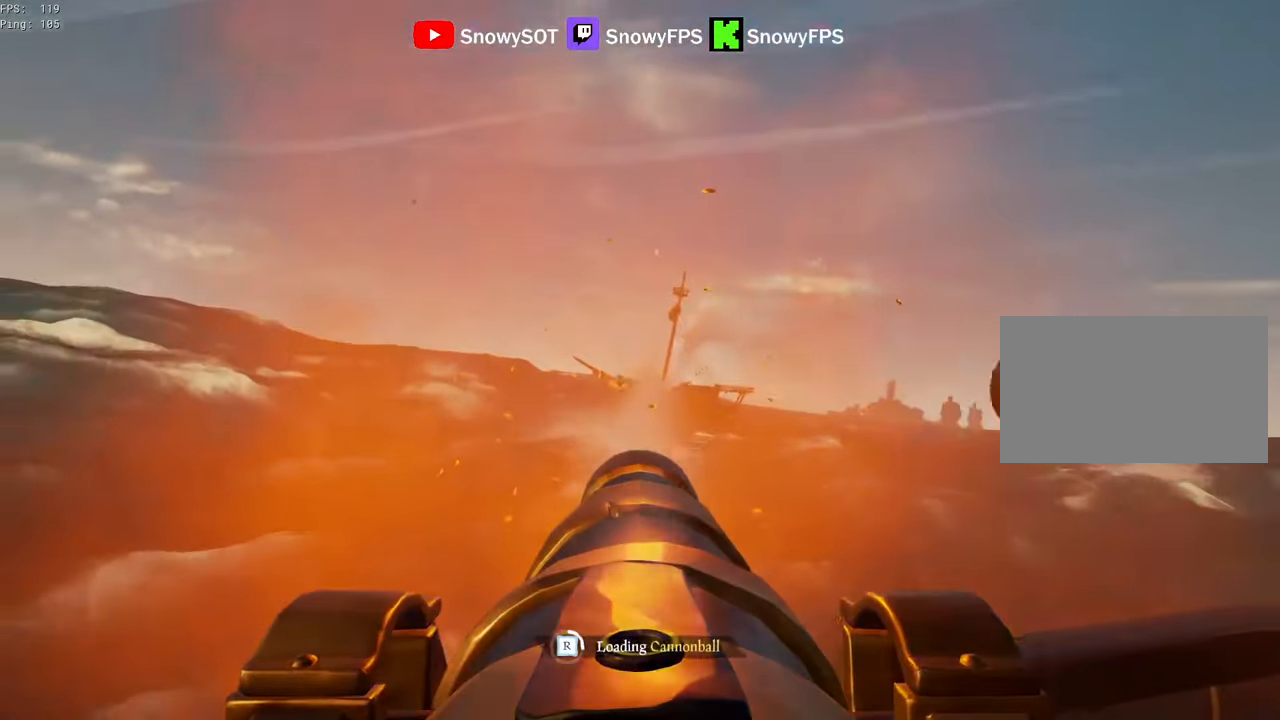
{"keys": ["a"], "mouse": [], "mouse_move": "still", "events": [[117, "a", "up"], [117, "s", "up"], [300, "a", "down"]]}
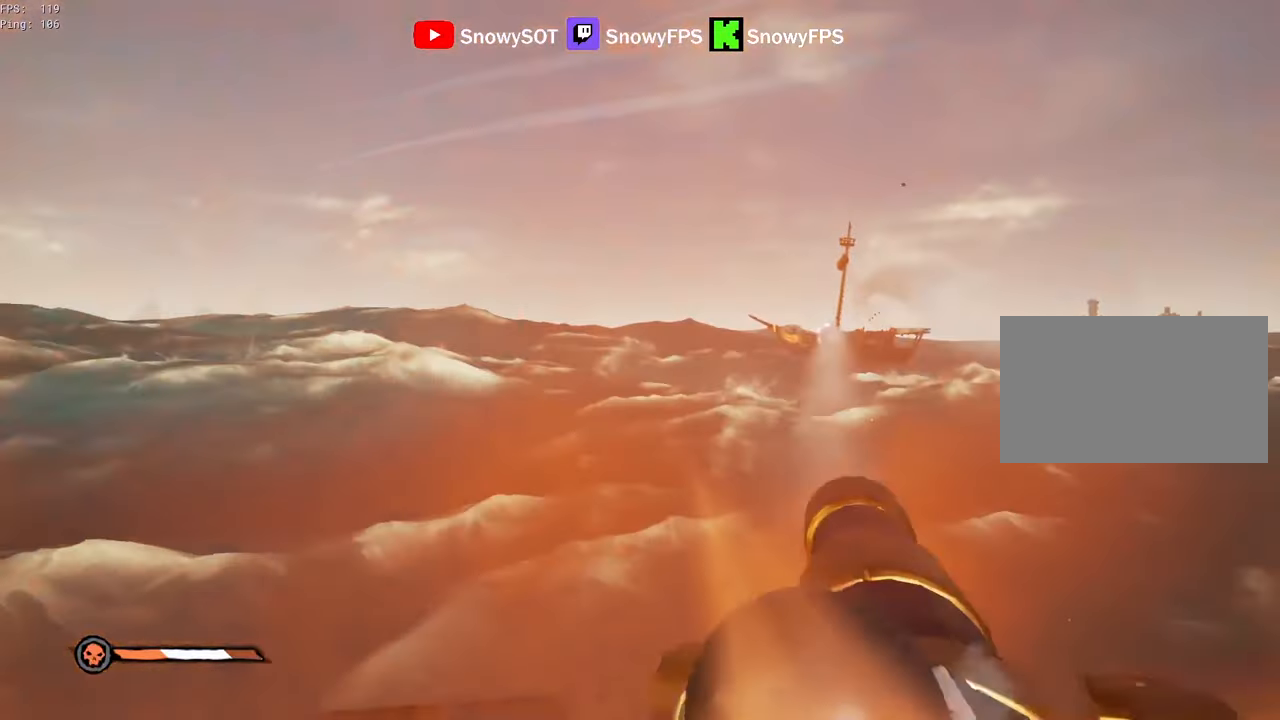
{"keys": ["a", "s"], "mouse": ["left"], "mouse_move": "still", "events": [[50, "3", "down"], [84, "3", "up"], [184, "mouse_left", "down"], [284, "mouse_left", "up"], [284, "s", "down"], [334, "mouse_left", "down"]]}
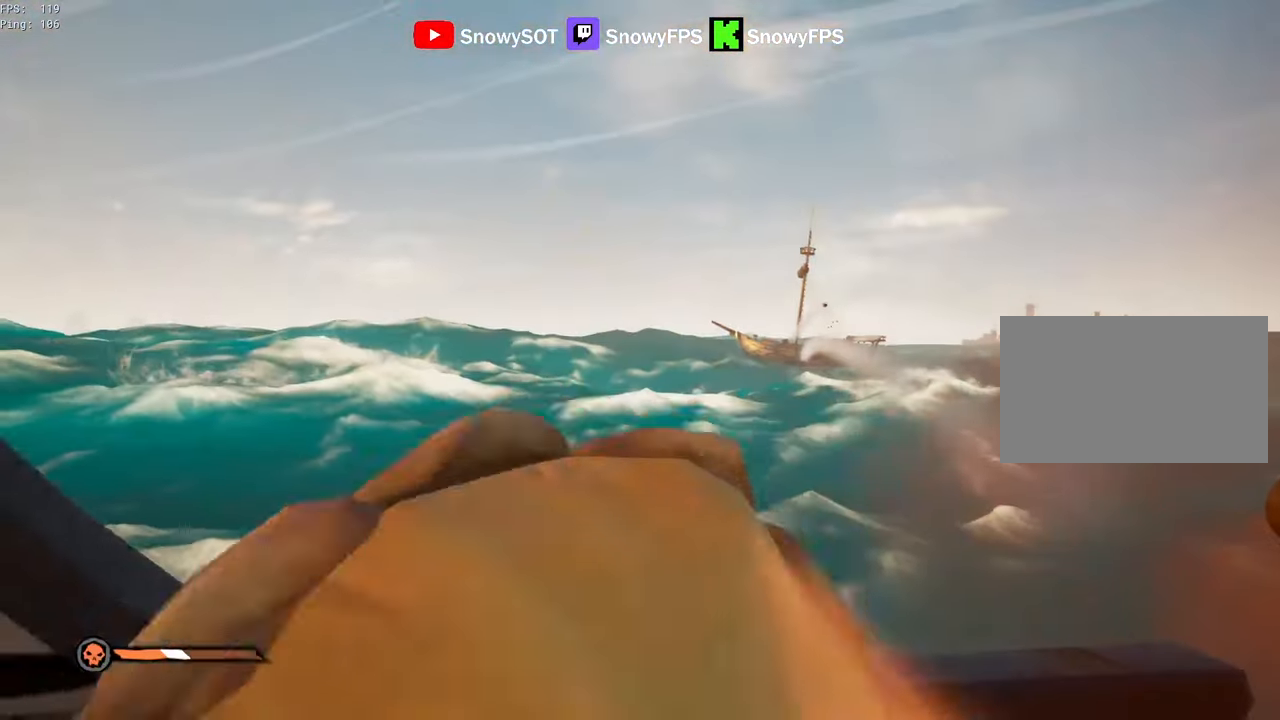
{"keys": ["a", "s"], "mouse": ["left"], "mouse_move": "still", "events": [[67, "a", "up"], [117, "mouse_left", "up"], [150, "mouse_left", "down"], [250, "a", "down"], [300, "mouse_left", "up"], [350, "mouse_left", "down"]]}
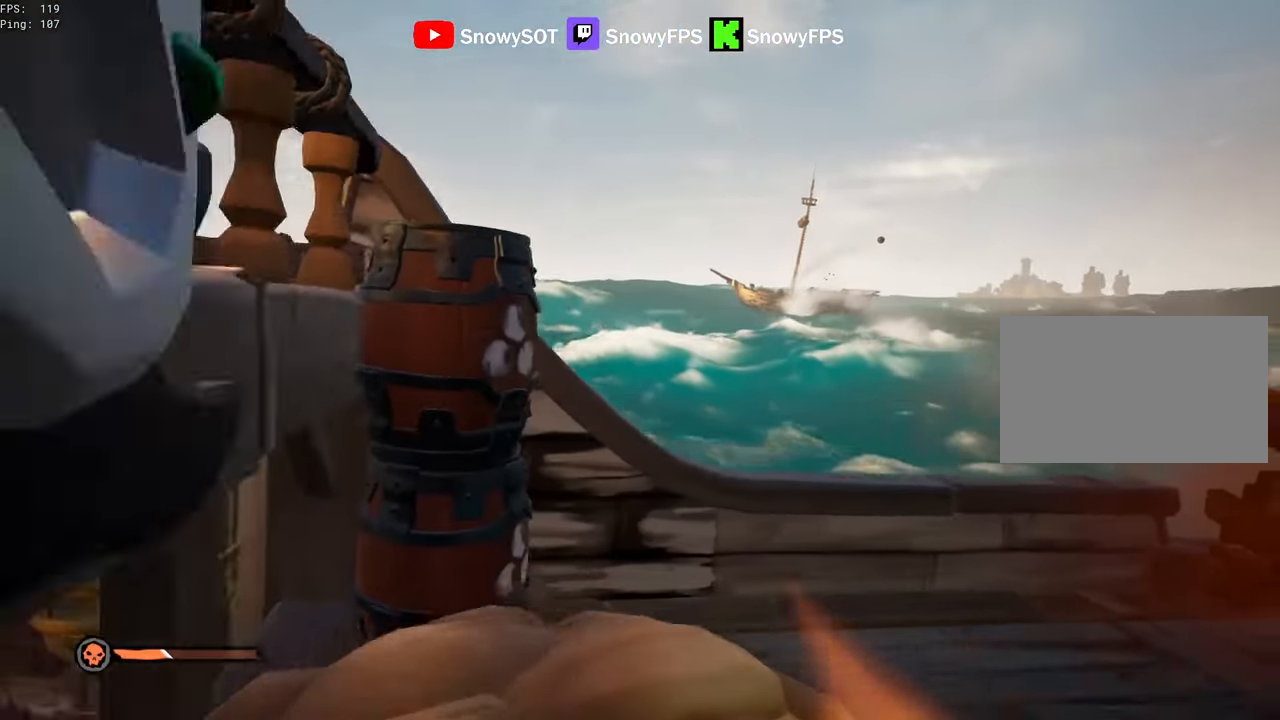
{"keys": ["d", "w"], "mouse": ["left"], "mouse_move": "still", "events": [[34, "a", "up"], [34, "s", "up"], [117, "mouse_left", "up"], [167, "d", "down"], [167, "mouse_left", "down"], [300, "d", "up"], [300, "mouse_left", "up"], [350, "mouse_left", "down"], [450, "mouse_left", "up"], [450, "w", "down"], [500, "d", "down"], [500, "mouse_left", "down"]]}
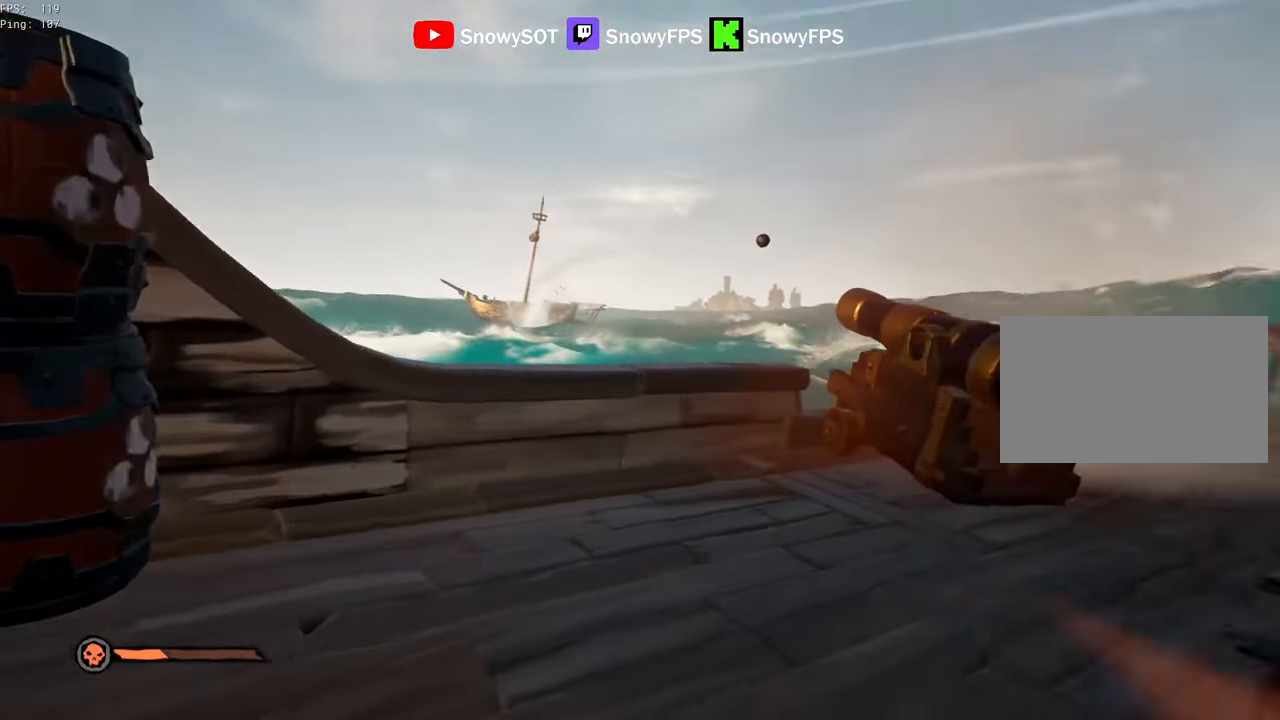
{"keys": ["shift", "w"], "mouse": [], "mouse_move": "down", "events": [[134, "d", "up"], [134, "mouse_left", "up"], [184, "mouse_left", "down"], [284, "mouse_left", "up"], [367, "d", "down"], [367, "shift", "down"], [467, "d", "up"]]}
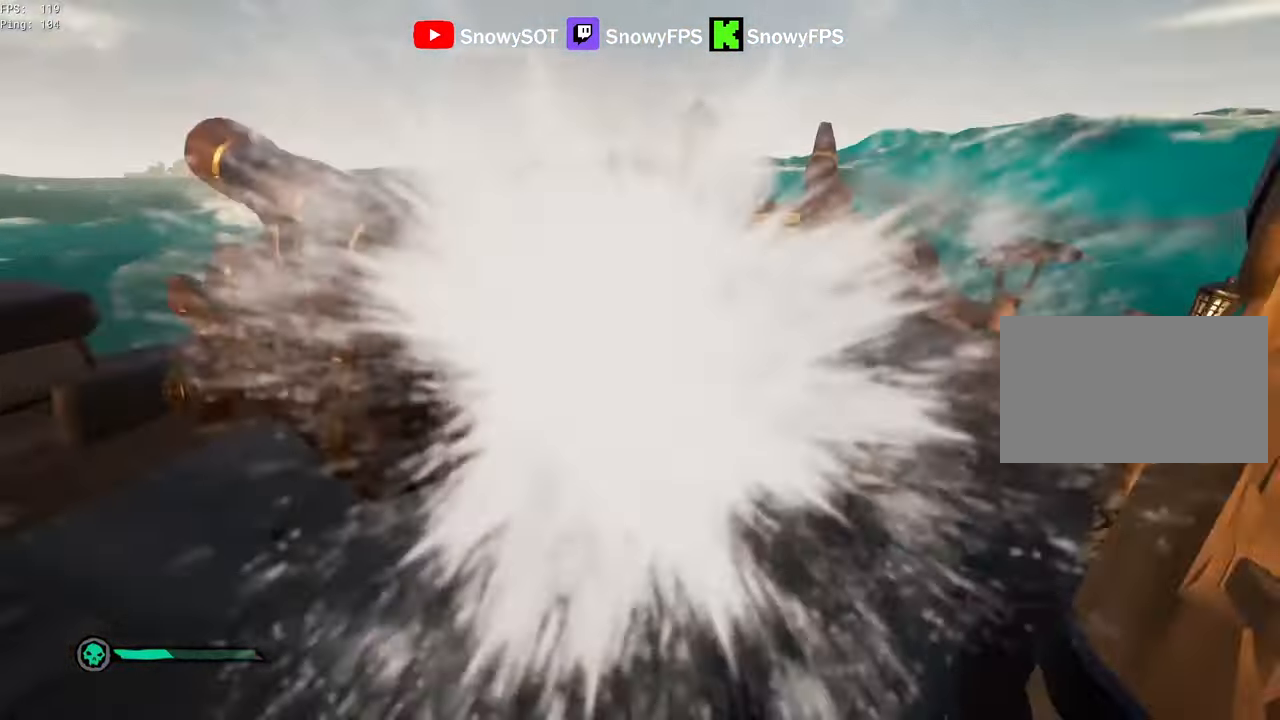
{"keys": [], "mouse": [], "mouse_move": "left", "events": [[50, "shift", "up"], [250, "w", "up"], [300, "r", "down"], [334, "r", "up"], [434, "f", "down"], [484, "f", "up"]]}
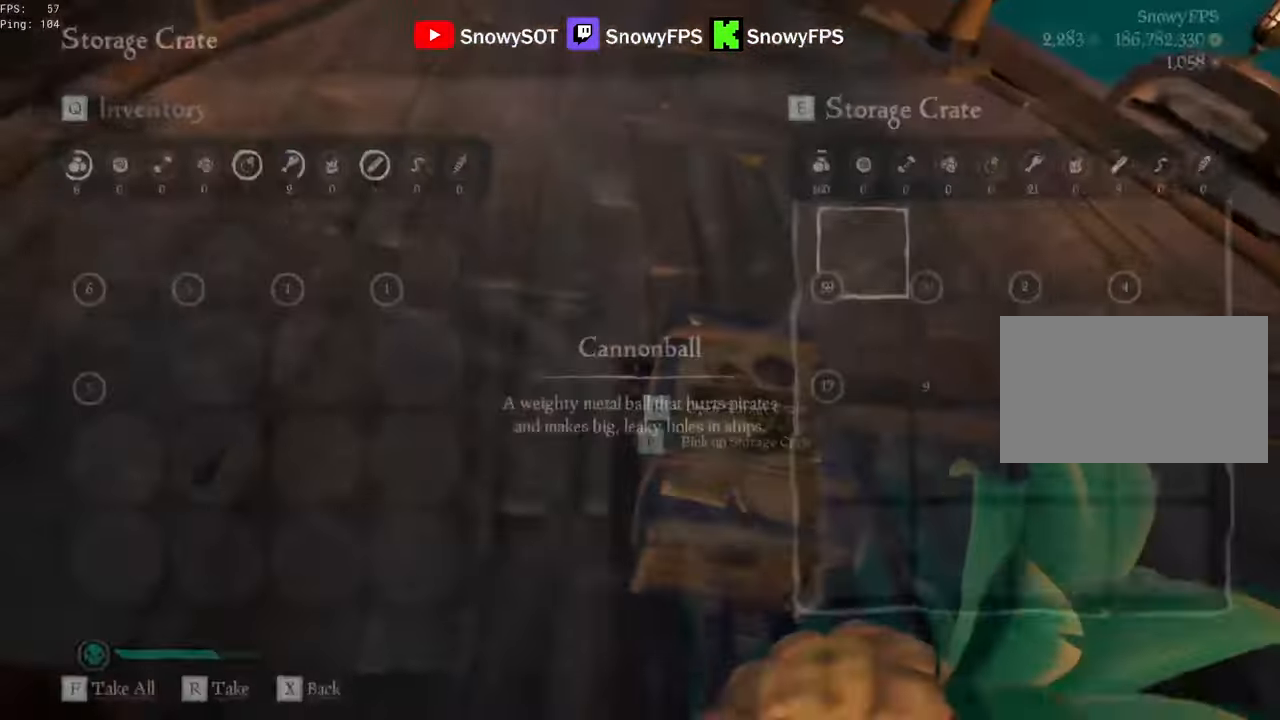
{"keys": [], "mouse": [], "mouse_move": "still", "events": [[67, "f", "down"], [117, "f", "up"], [217, "f", "down"], [267, "f", "up"], [317, "f", "down"], [350, "f", "up"], [400, "f", "down"], [500, "f", "up"]]}
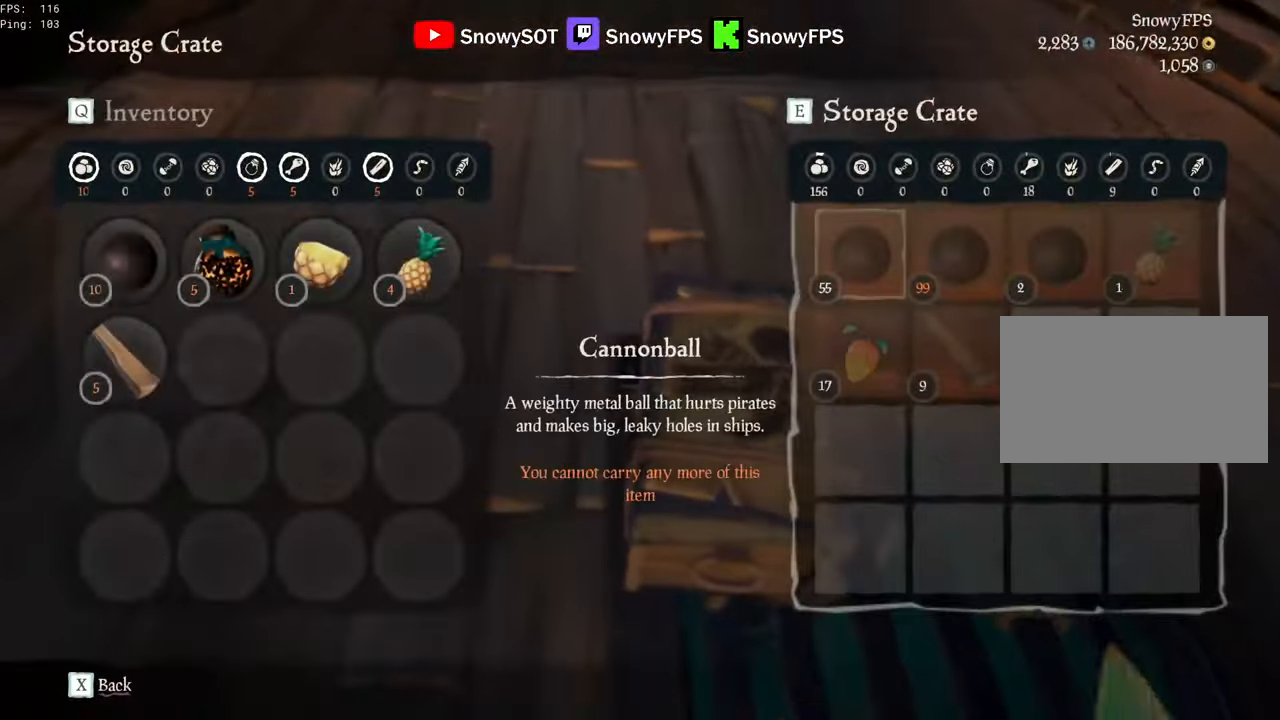
{"keys": ["a"], "mouse": [], "mouse_move": "still", "events": [[367, "a", "down"]]}
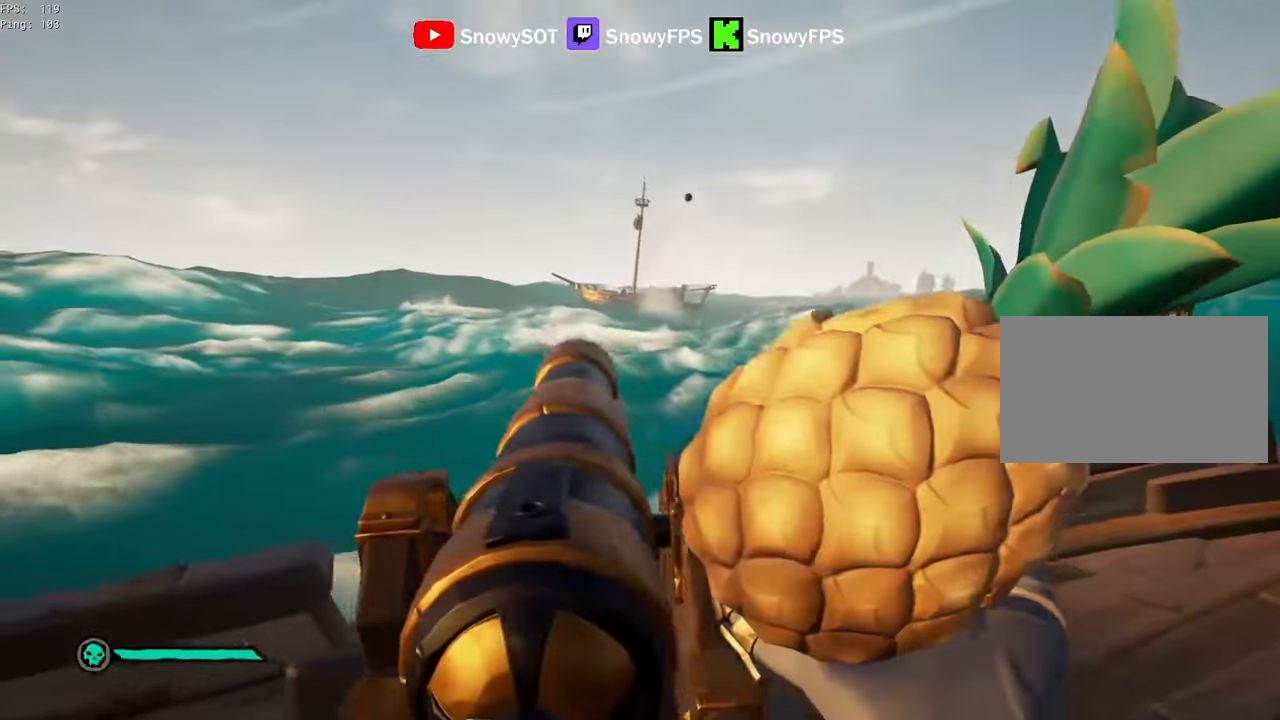
{"keys": [], "mouse": [], "mouse_move": "still", "events": [[250, "a", "up"], [300, "f", "down"], [334, "f", "up"]]}
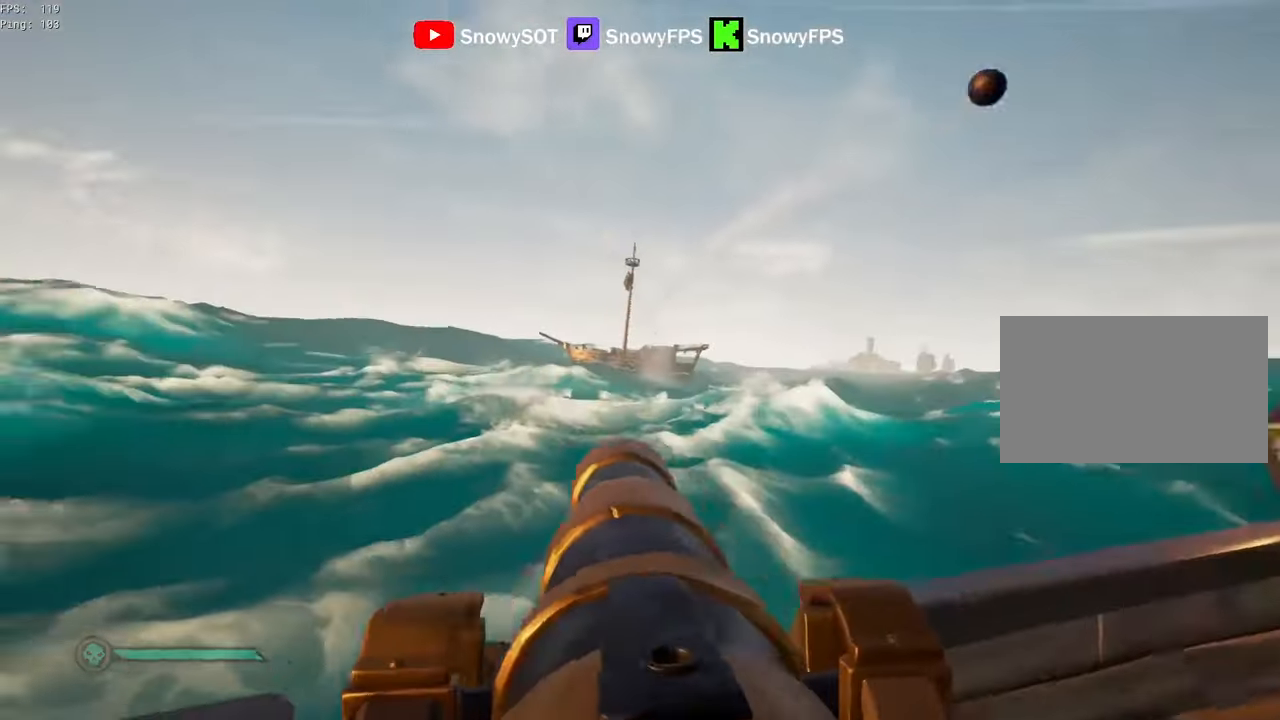
{"keys": [], "mouse": [], "mouse_move": "still", "events": [[167, "r", "down"], [217, "r", "up"]]}
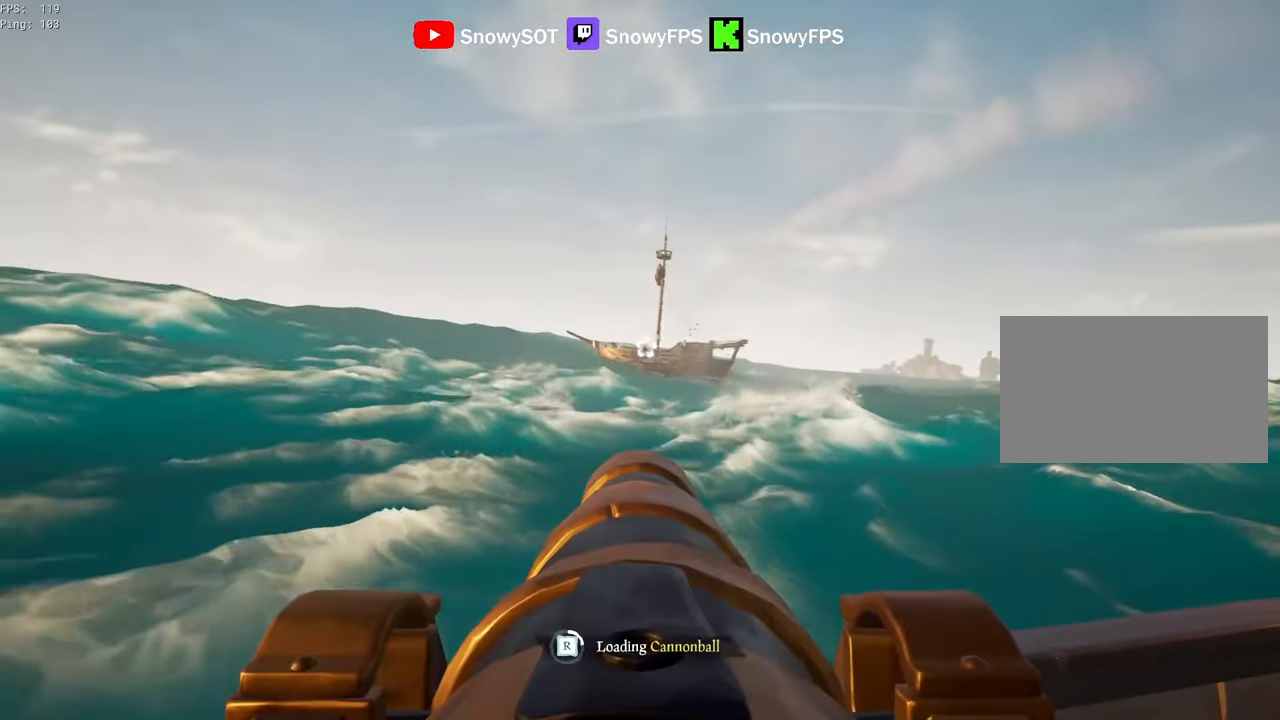
{"keys": [], "mouse": [], "mouse_move": "still", "events": []}
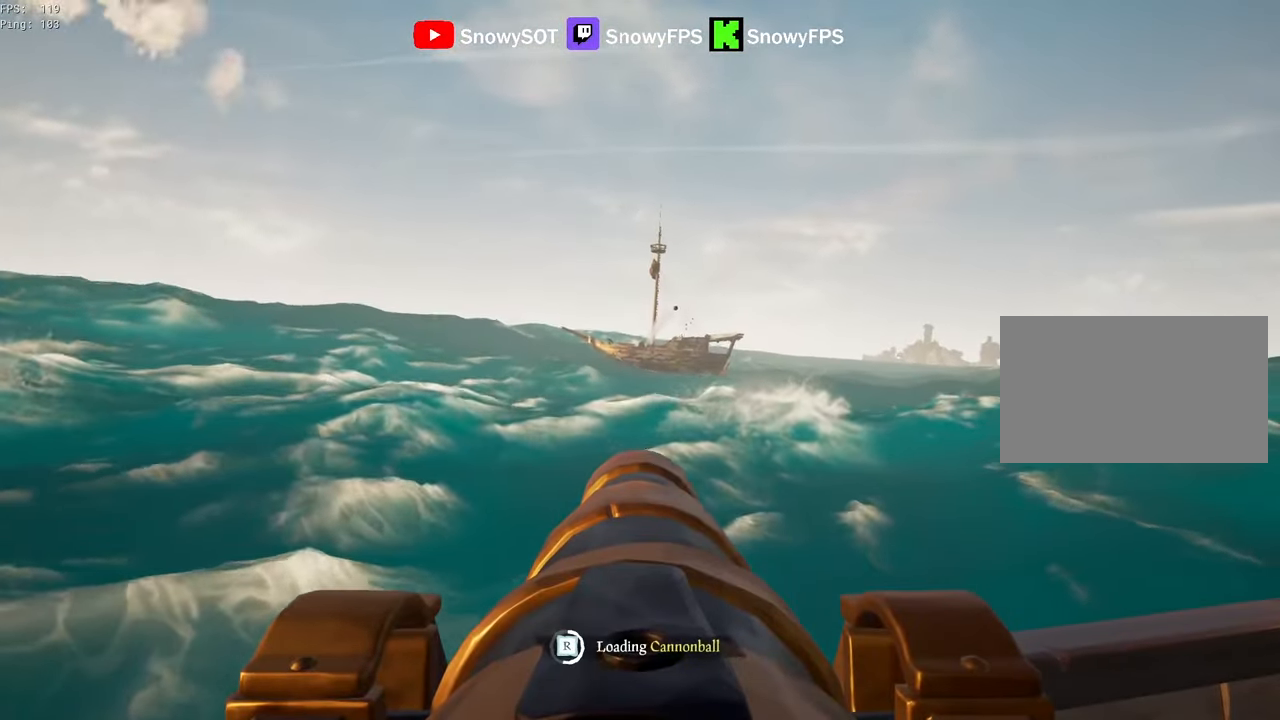
{"keys": [], "mouse": [], "mouse_move": "still", "events": [[17, "mouse_left", "down"], [100, "mouse_left", "up"], [150, "mouse_left", "down"], [300, "mouse_left", "up"]]}
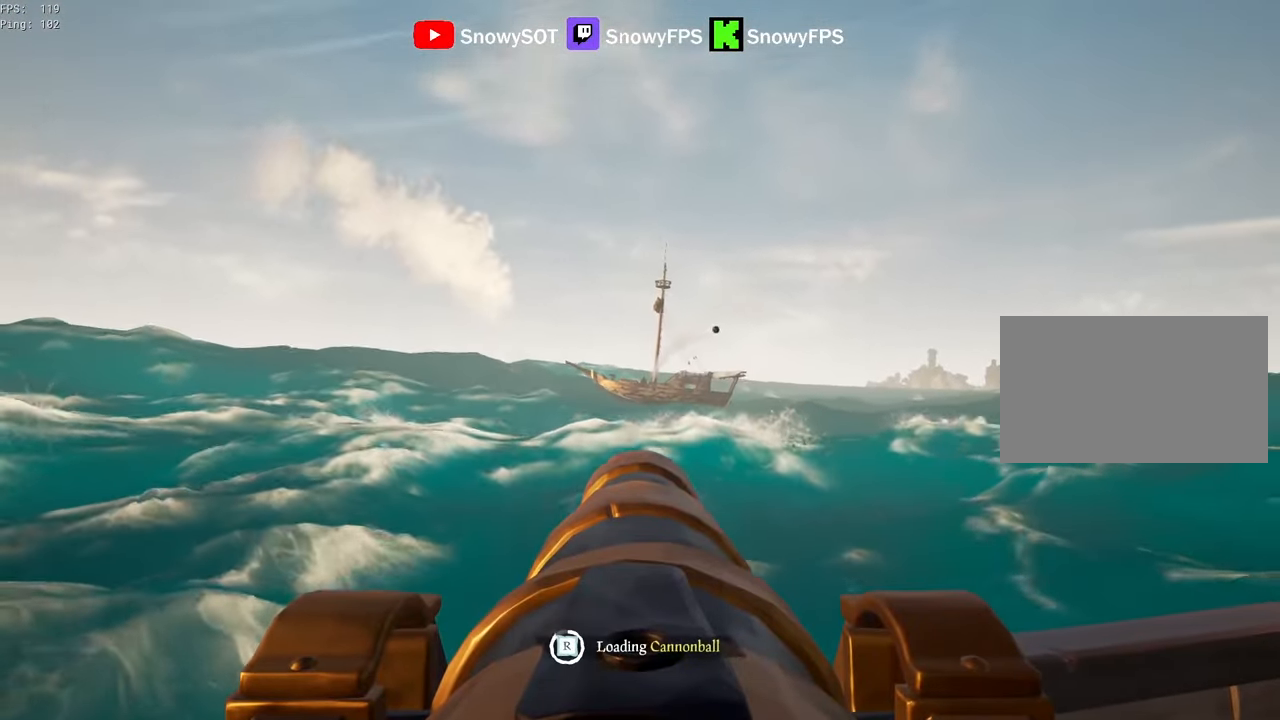
{"keys": ["r"], "mouse": [], "mouse_move": "still", "events": [[167, "w", "down"], [267, "w", "up"], [300, "mouse_left", "down"], [450, "mouse_left", "up"], [500, "r", "down"]]}
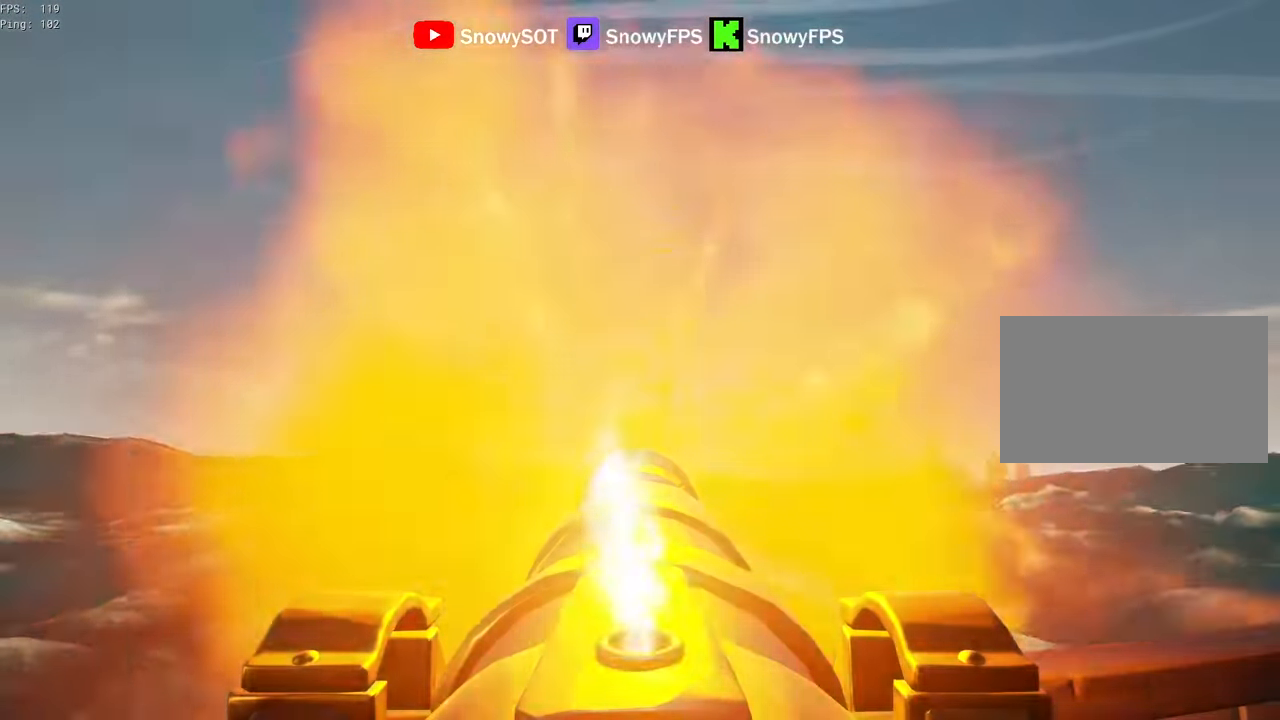
{"keys": ["a"], "mouse": [], "mouse_move": "right", "events": [[50, "r", "up"], [84, "s", "down"], [317, "a", "down"], [367, "f", "down"], [367, "s", "up"], [417, "f", "up"]]}
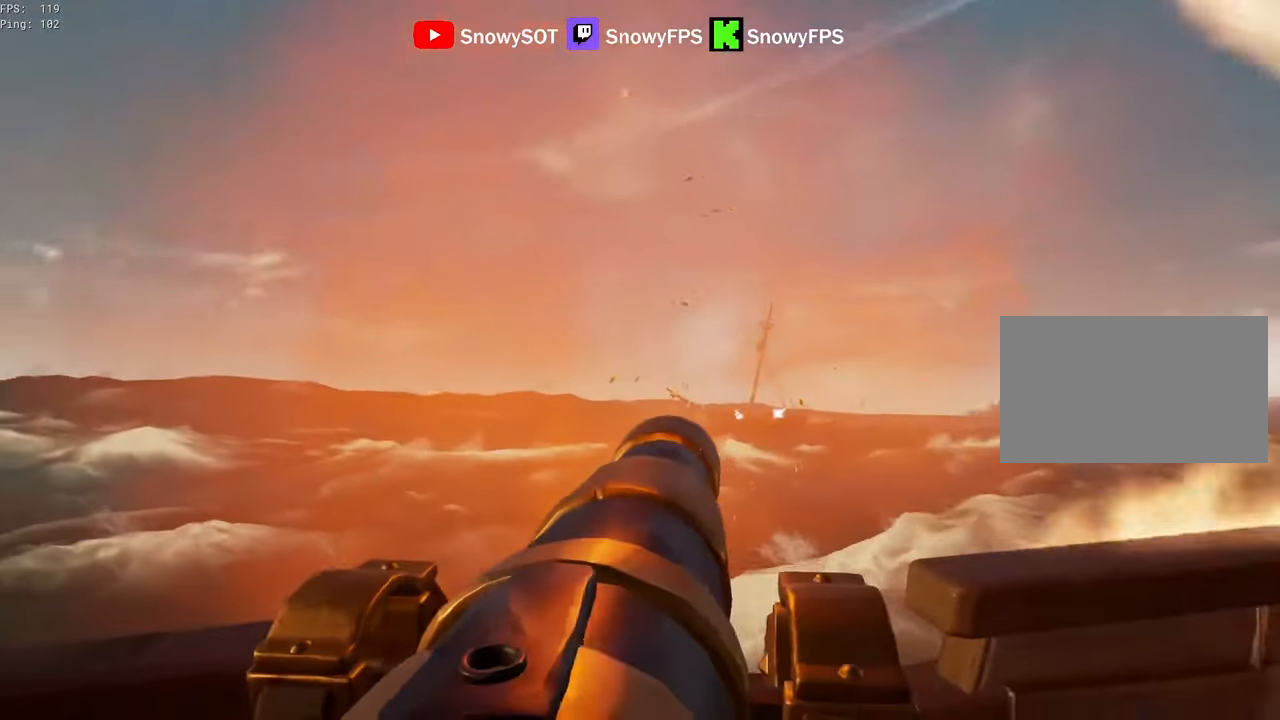
{"keys": ["d"], "mouse": [], "mouse_move": "still", "events": [[434, "a", "up"], [434, "d", "down"]]}
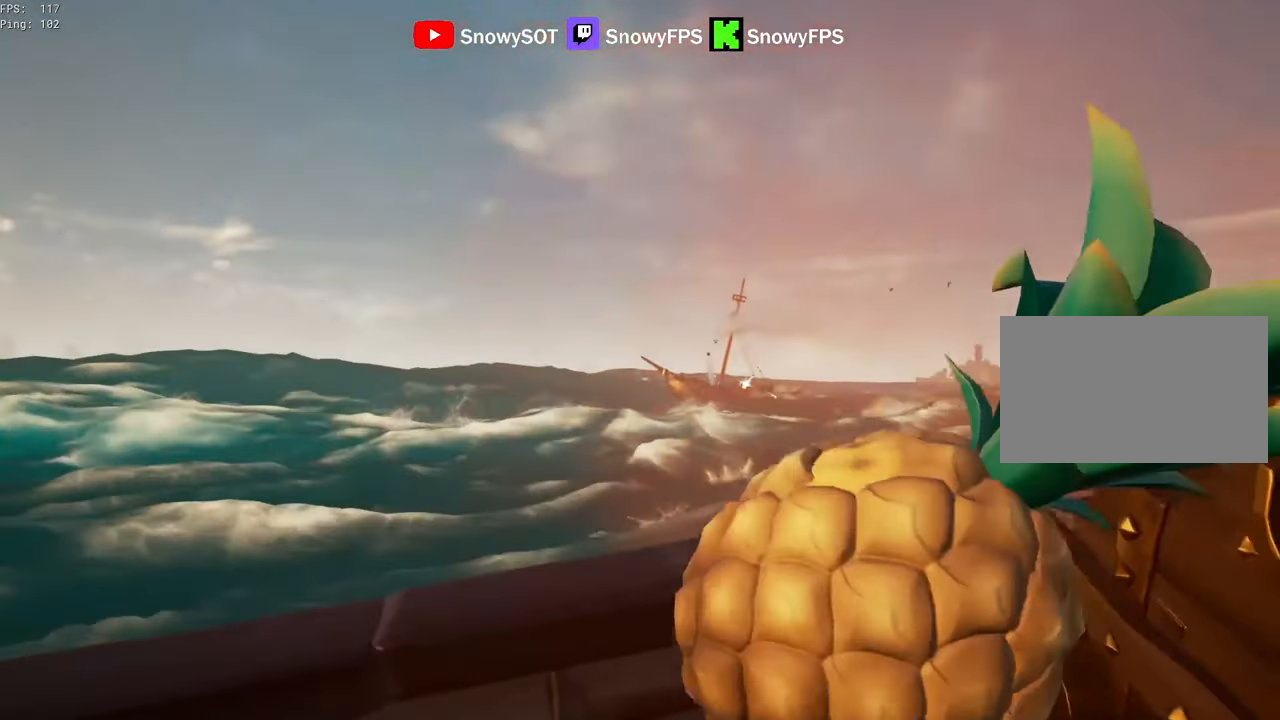
{"keys": ["d"], "mouse": [], "mouse_move": "still", "events": [[67, "d", "up"], [167, "d", "down"]]}
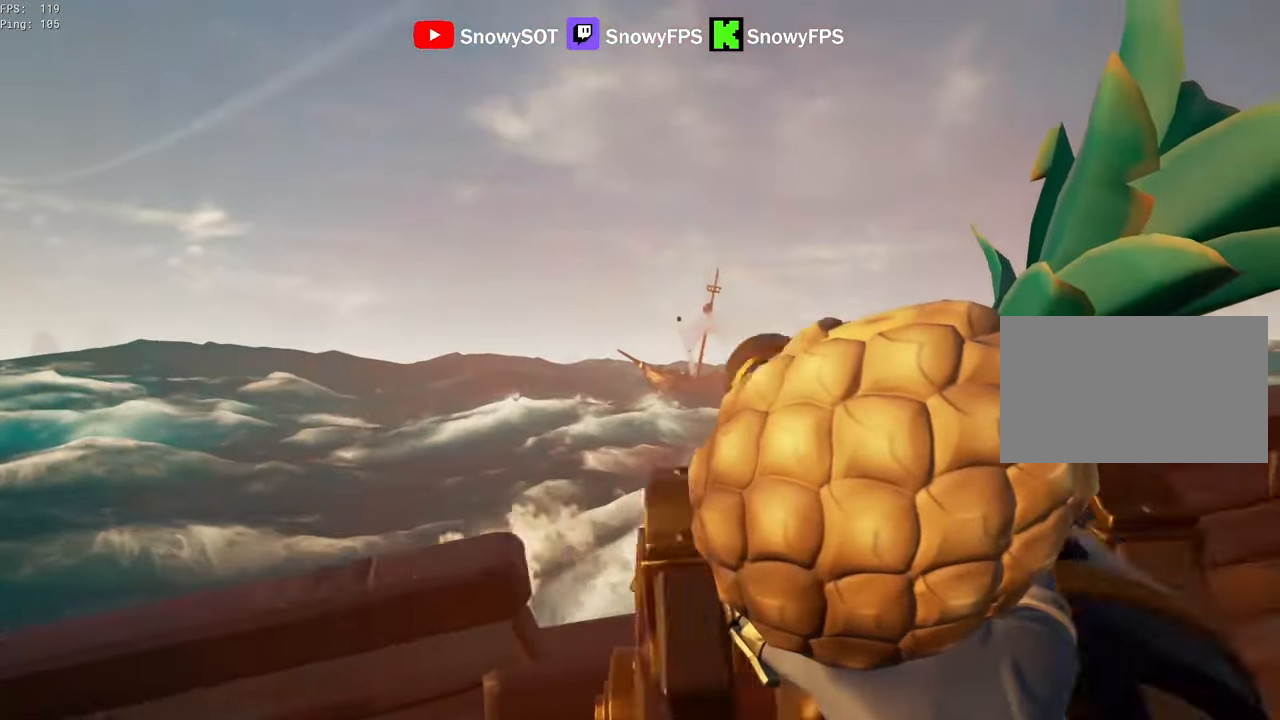
{"keys": [], "mouse": [], "mouse_move": "still", "events": [[184, "d", "up"], [184, "s", "down"], [284, "s", "up"]]}
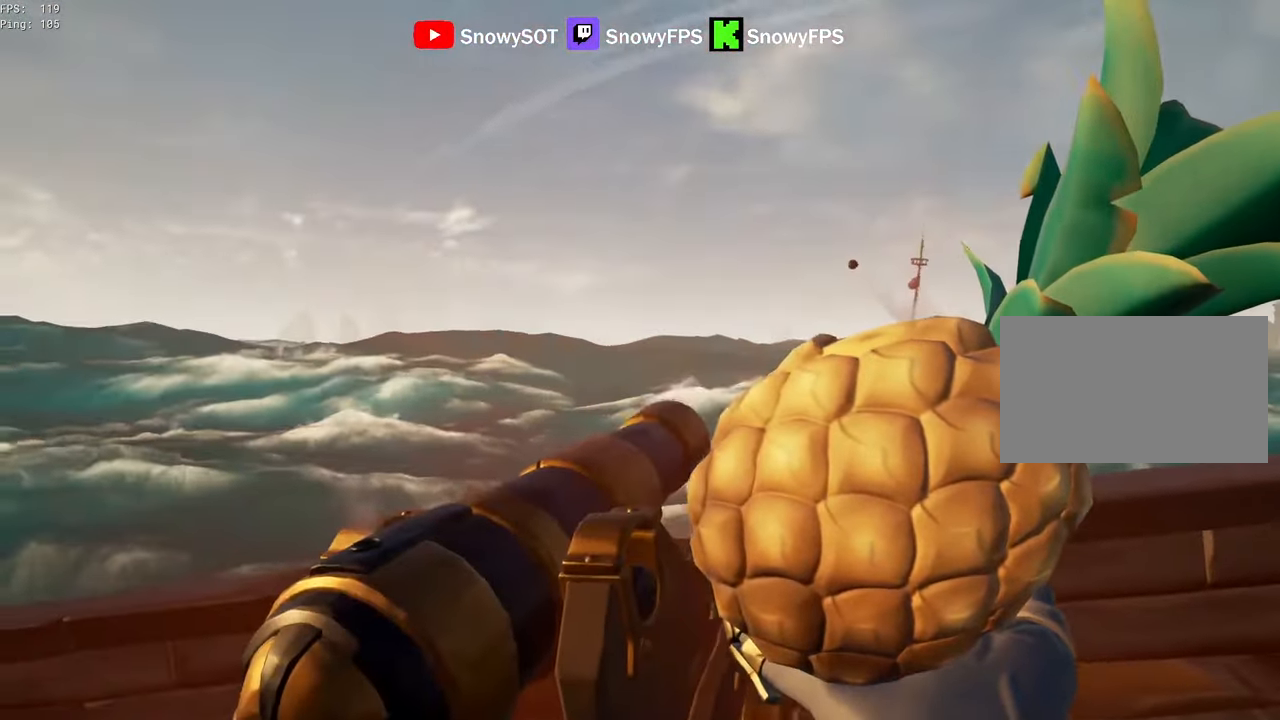
{"keys": [], "mouse": [], "mouse_move": "still", "events": [[150, "f", "down"], [200, "f", "up"]]}
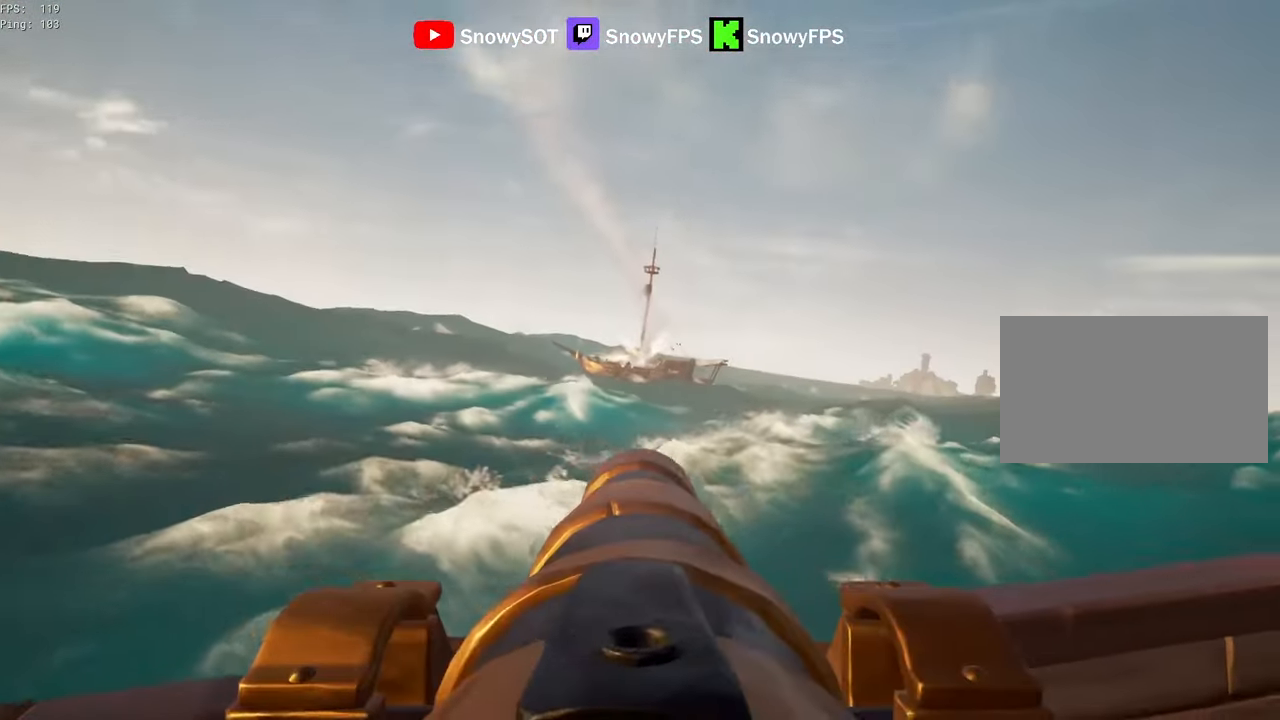
{"keys": ["a", "w"], "mouse": ["left"], "mouse_move": "still", "events": [[34, "r", "down"], [117, "r", "up"], [217, "w", "down"], [450, "a", "down"], [450, "mouse_left", "down"]]}
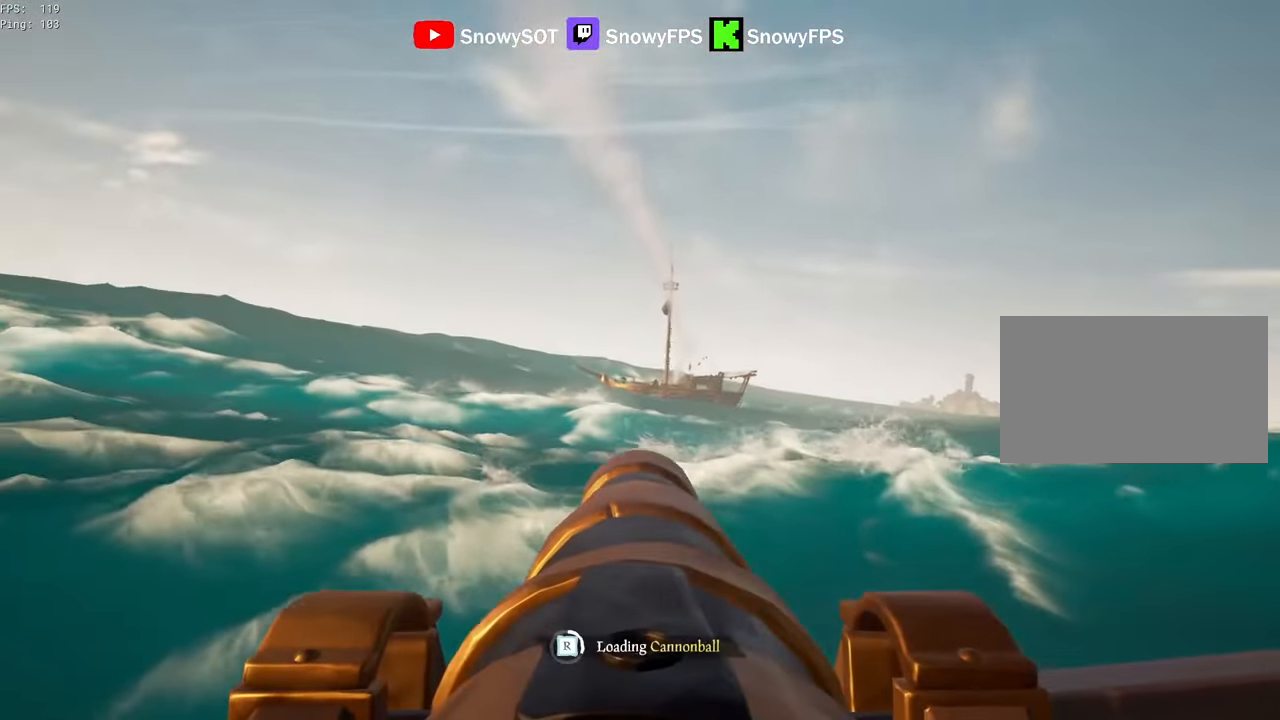
{"keys": [], "mouse": ["left"], "mouse_move": "right", "events": [[50, "a", "up"], [50, "mouse_left", "up"], [50, "w", "up"], [84, "mouse_left", "down"], [234, "mouse_left", "up"], [284, "mouse_left", "down"], [367, "mouse_left", "up"], [417, "mouse_left", "down"]]}
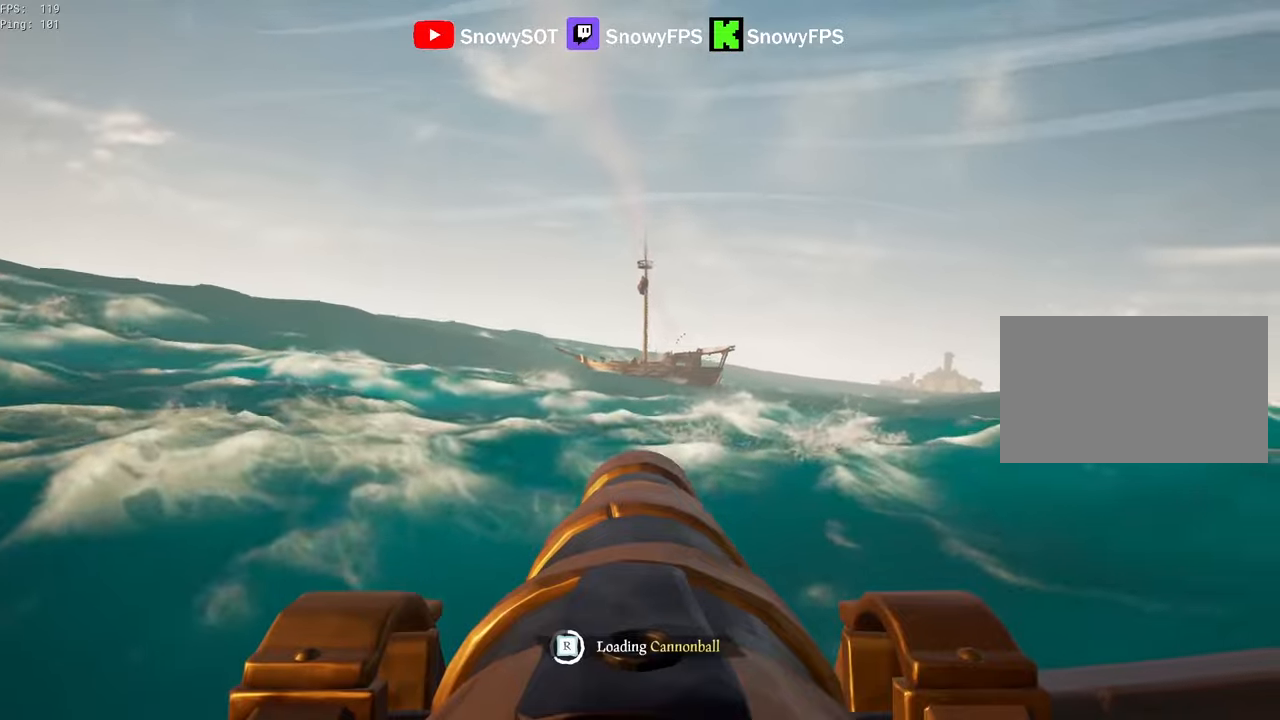
{"keys": [], "mouse": [], "mouse_move": "still", "events": [[50, "mouse_left", "up"], [100, "mouse_left", "down"], [200, "mouse_left", "up"]]}
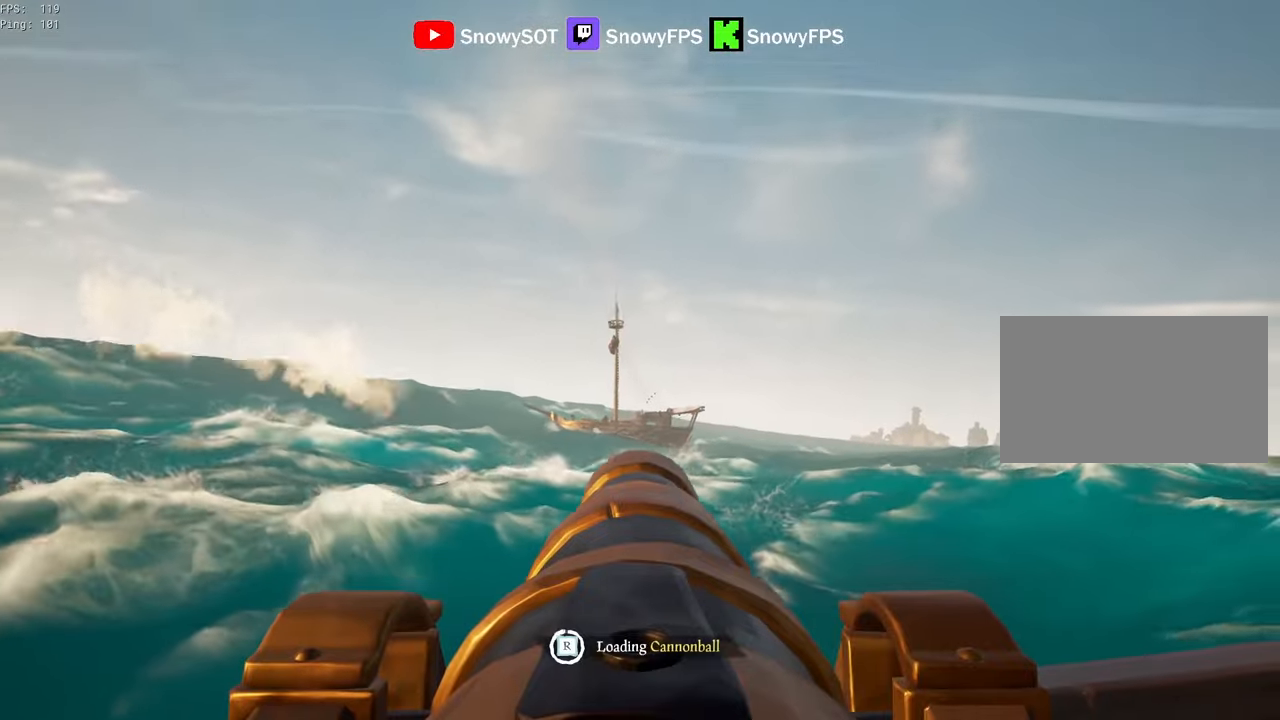
{"keys": [], "mouse": [], "mouse_move": "still", "events": [[34, "s", "down"], [67, "s", "up"], [217, "mouse_left", "down"], [300, "mouse_left", "up"], [450, "r", "down"], [500, "r", "up"]]}
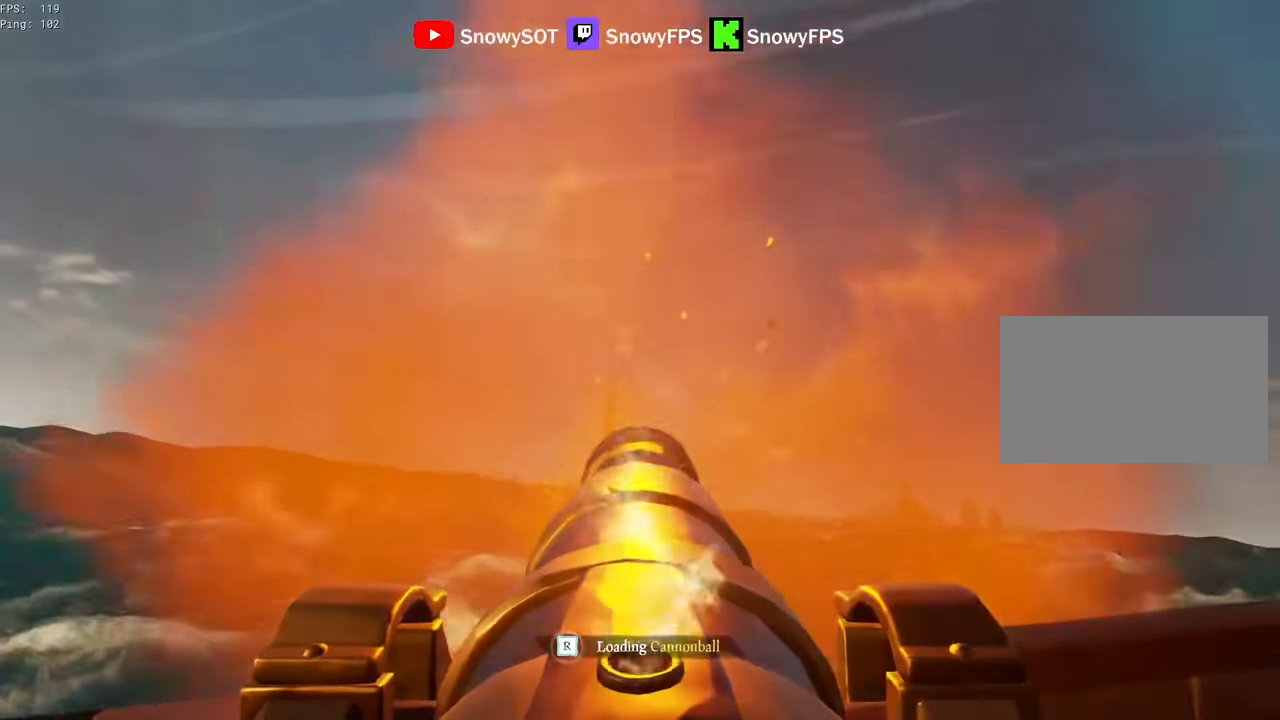
{"keys": [], "mouse": [], "mouse_move": "still", "events": [[50, "s", "down"], [234, "a", "down"], [334, "a", "up"], [334, "mouse_left", "down"], [367, "s", "up"], [417, "mouse_left", "up"]]}
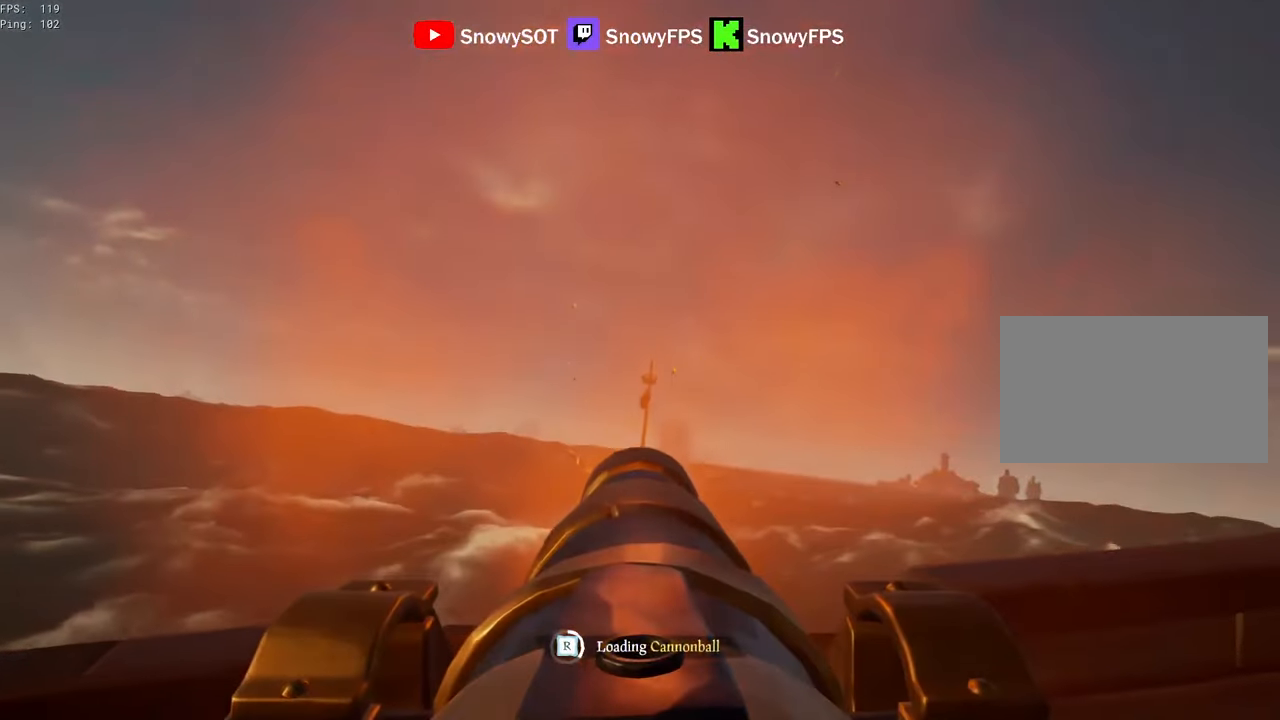
{"keys": [], "mouse": [], "mouse_move": "still", "events": [[17, "mouse_left", "down"], [100, "mouse_left", "up"], [100, "s", "down"], [200, "mouse_left", "down"], [250, "s", "up"], [300, "mouse_left", "up"], [384, "mouse_left", "down"], [484, "mouse_left", "up"]]}
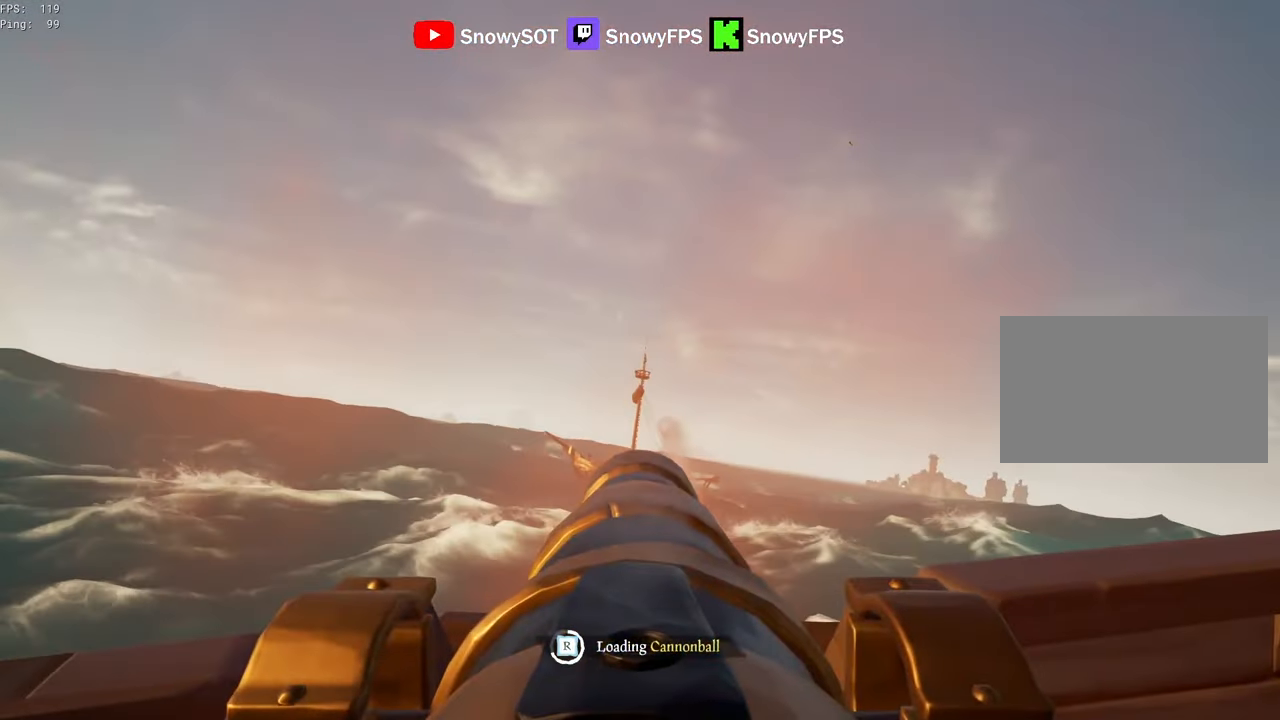
{"keys": [], "mouse": [], "mouse_move": "still", "events": [[34, "mouse_left", "down"], [34, "w", "down"], [117, "a", "down"], [117, "w", "up"], [167, "mouse_left", "up"], [217, "mouse_left", "down"], [317, "a", "up"], [317, "mouse_left", "up"]]}
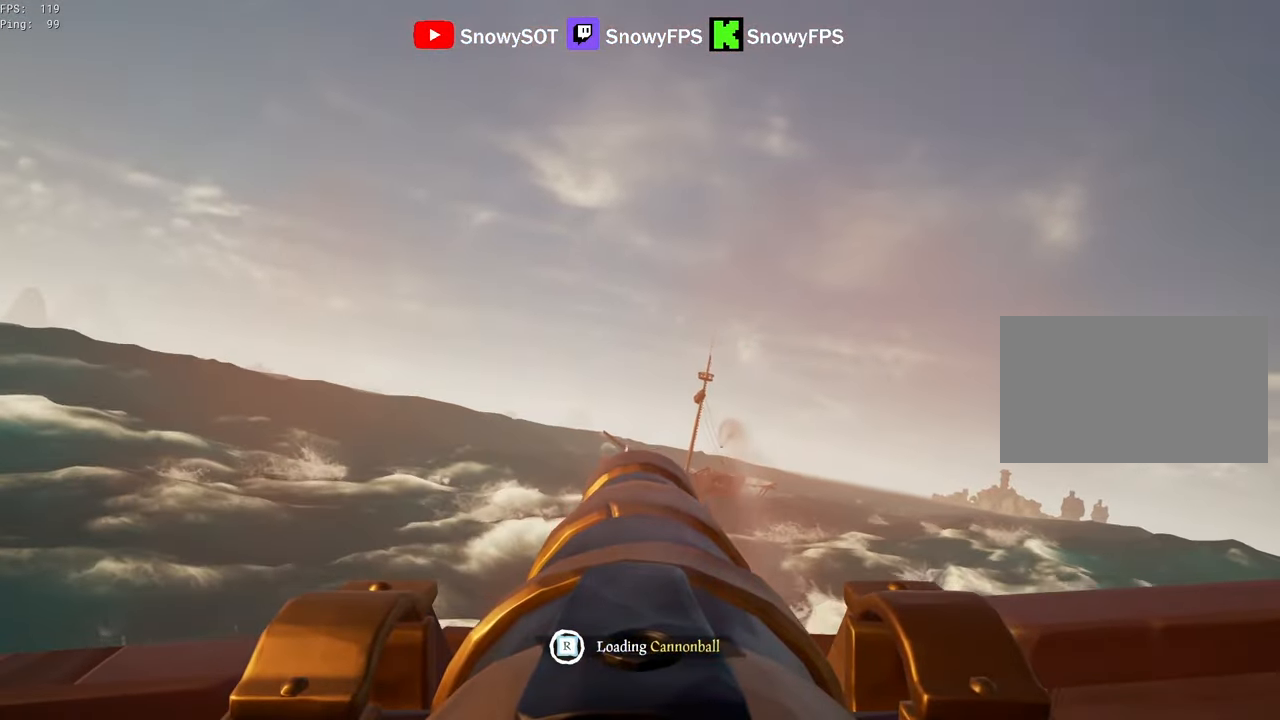
{"keys": [], "mouse": [], "mouse_move": "still", "events": []}
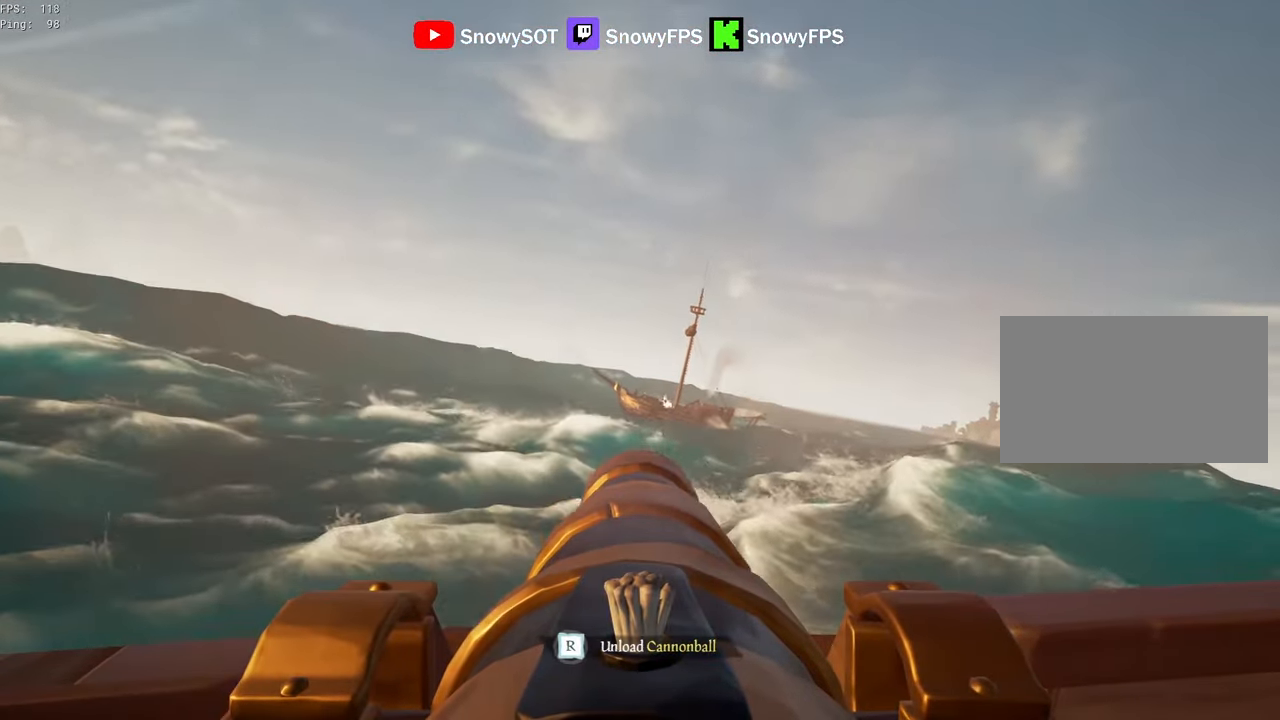
{"keys": ["w"], "mouse": [], "mouse_move": "left", "events": [[250, "w", "down"]]}